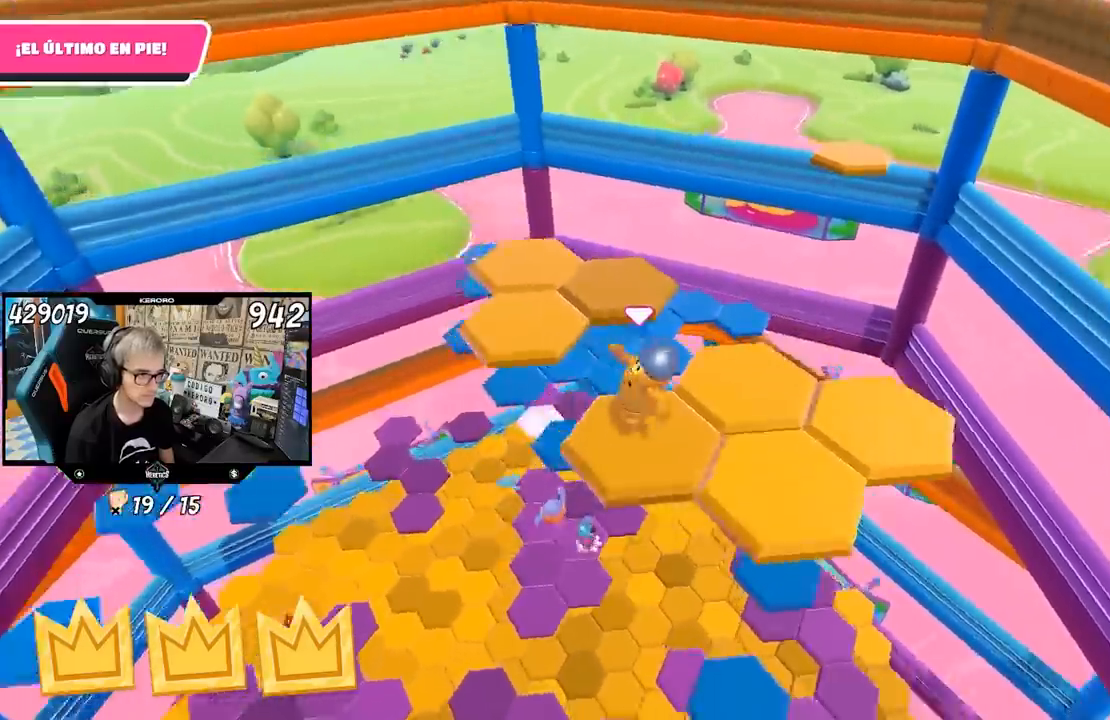
Gameplay with a controller (PlayStation layout); each line is a JSON object with the inputs held at the frame after it. "events" lists button and stick changes between this image and that frame as [ms after this image, input, new state], when the widget could be followed in between. Not read: L1 R1.
{"buttons": ["CROSS"], "left_stick": "right", "right_stick": "center", "events": [[67, "left_stick", "down-right"], [100, "right_stick", "center"], [167, "left_stick", "center"], [300, "left_stick", "right"], [467, "CROSS", "down"]]}
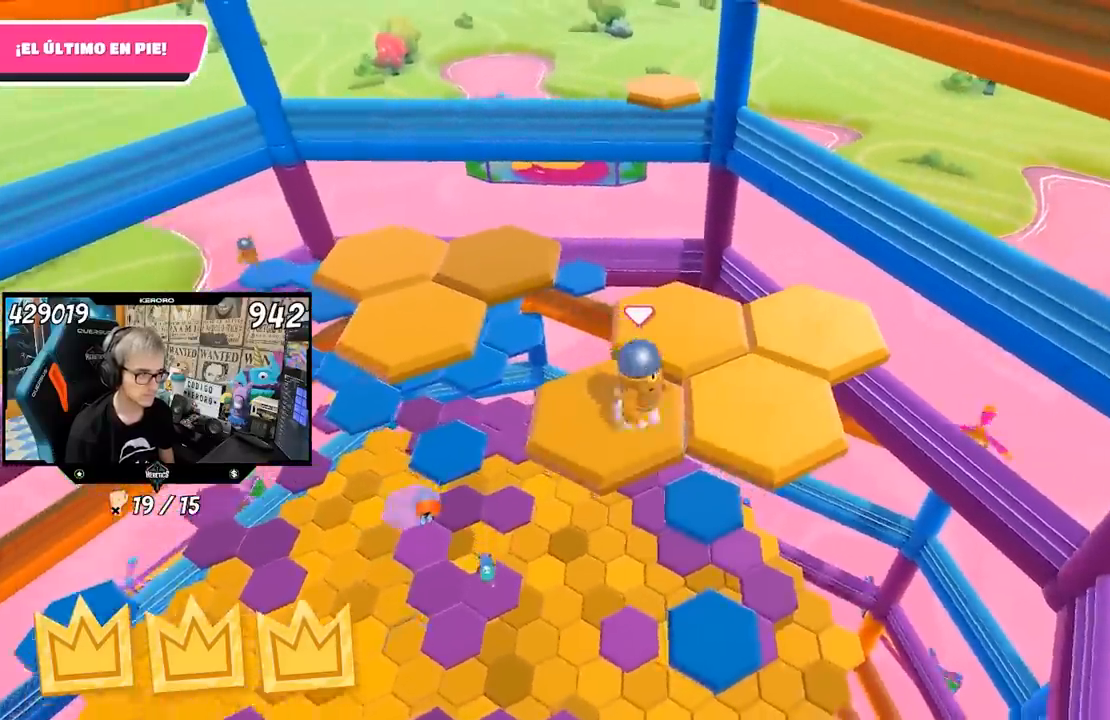
{"buttons": [], "left_stick": "center", "right_stick": "left", "events": [[100, "CROSS", "up"], [267, "left_stick", "up-left"], [317, "right_stick", "left"], [467, "left_stick", "center"]]}
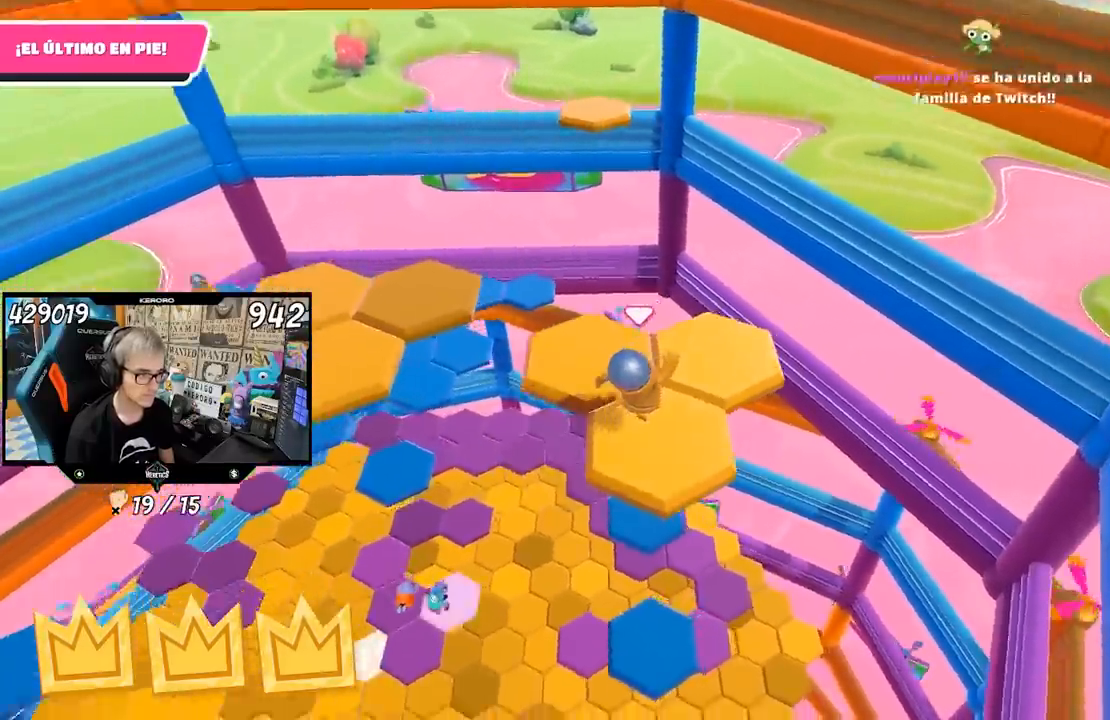
{"buttons": ["CROSS"], "left_stick": "up-right", "right_stick": "center", "events": [[167, "right_stick", "center"], [233, "left_stick", "up-right"], [433, "CROSS", "down"]]}
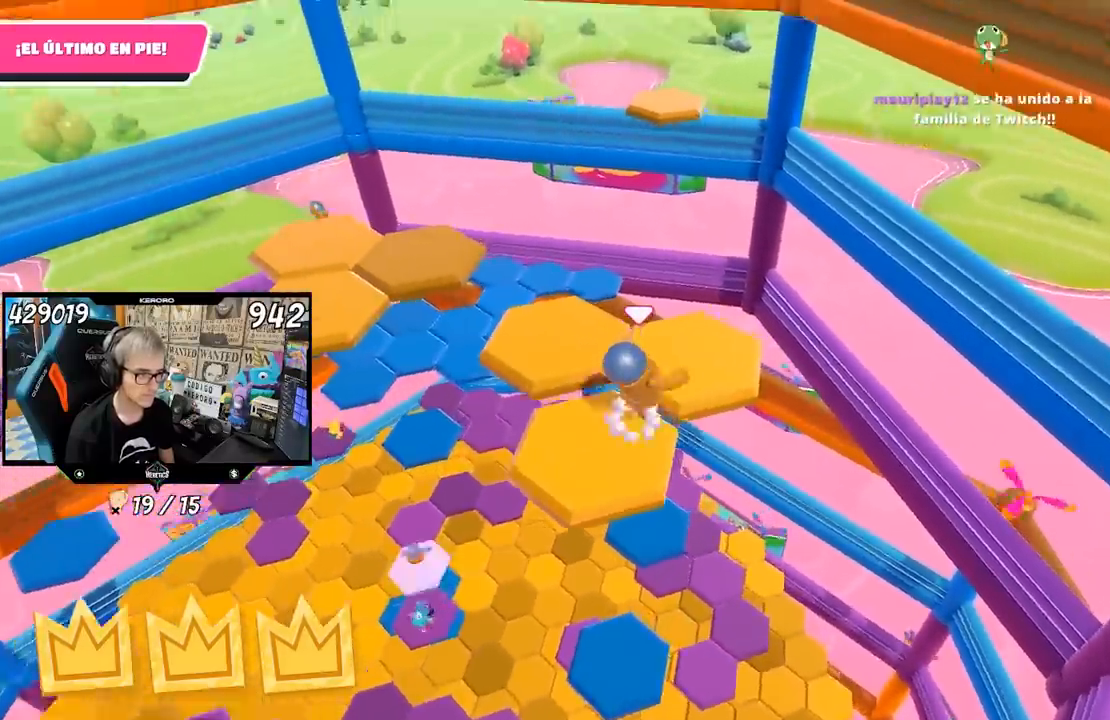
{"buttons": [], "left_stick": "center", "right_stick": "left", "events": [[33, "CROSS", "up"], [83, "left_stick", "up"], [100, "right_stick", "left"], [200, "left_stick", "down-left"], [433, "left_stick", "center"]]}
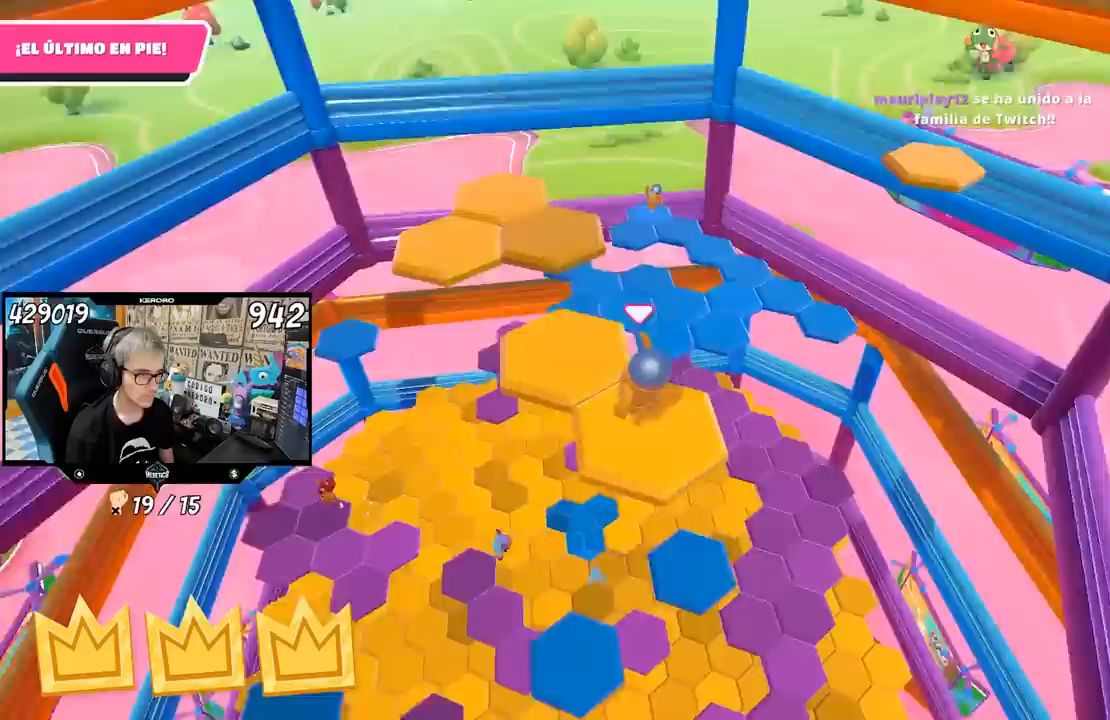
{"buttons": [], "left_stick": "up-left", "right_stick": "center", "events": [[33, "right_stick", "center"], [167, "left_stick", "up-left"], [367, "CROSS", "down"], [500, "CROSS", "up"]]}
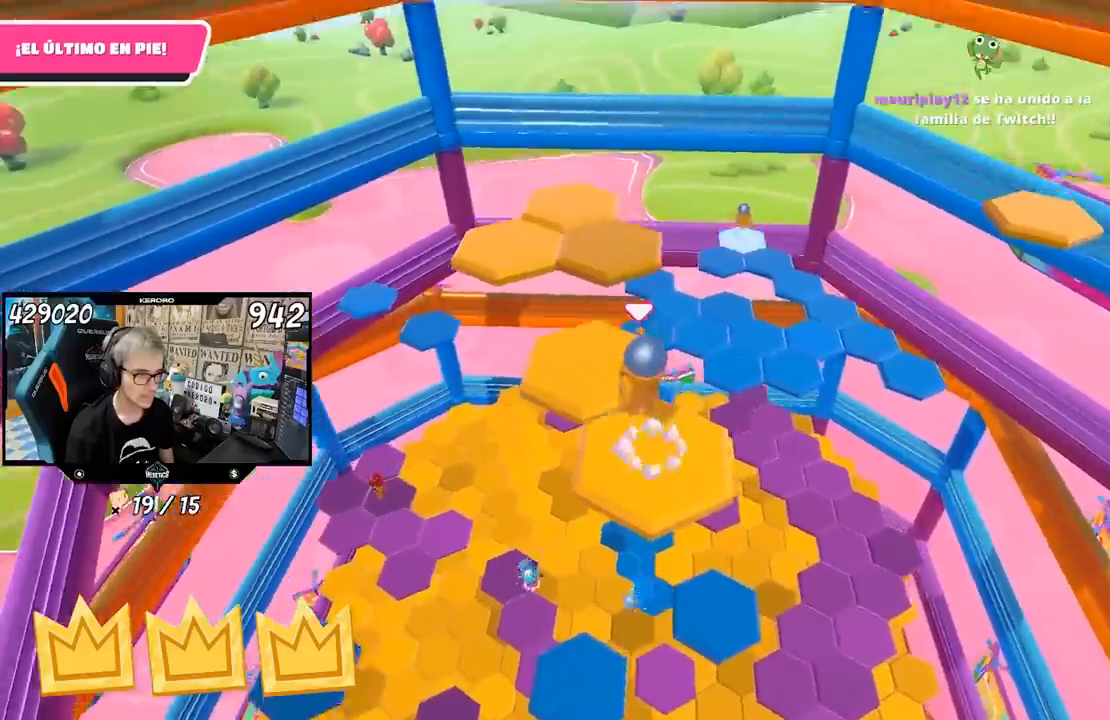
{"buttons": [], "left_stick": "up", "right_stick": "center", "events": [[83, "left_stick", "up"], [217, "right_stick", "down"], [300, "right_stick", "center"]]}
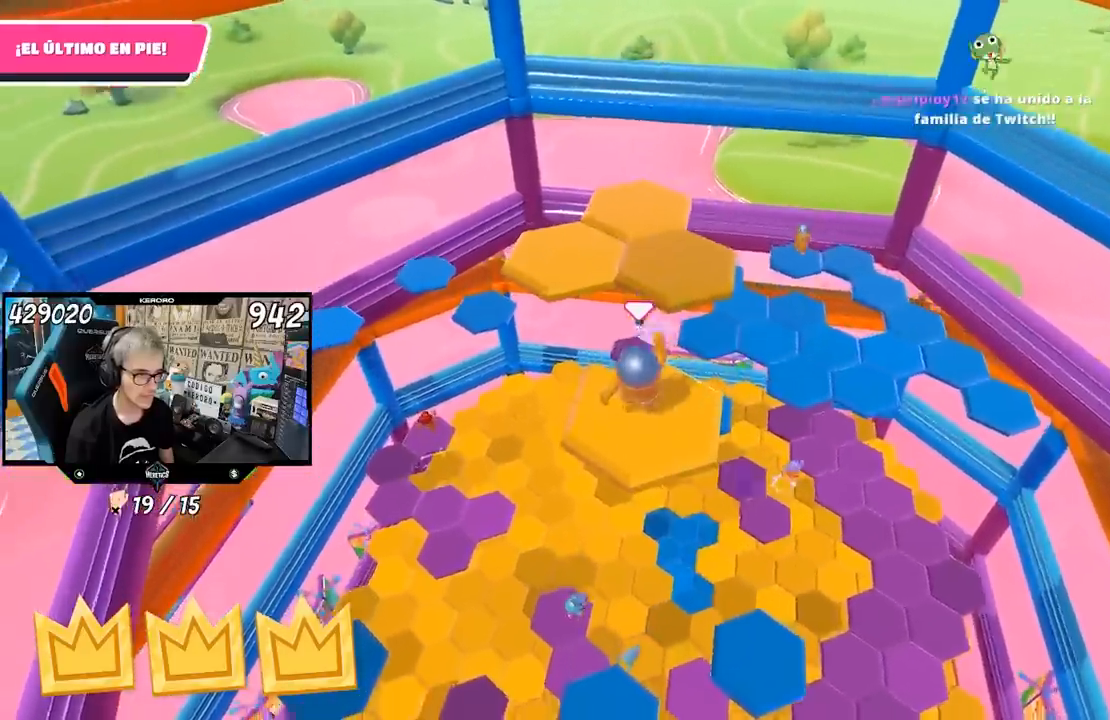
{"buttons": [], "left_stick": "up", "right_stick": "center", "events": [[233, "CROSS", "down"], [467, "CROSS", "up"]]}
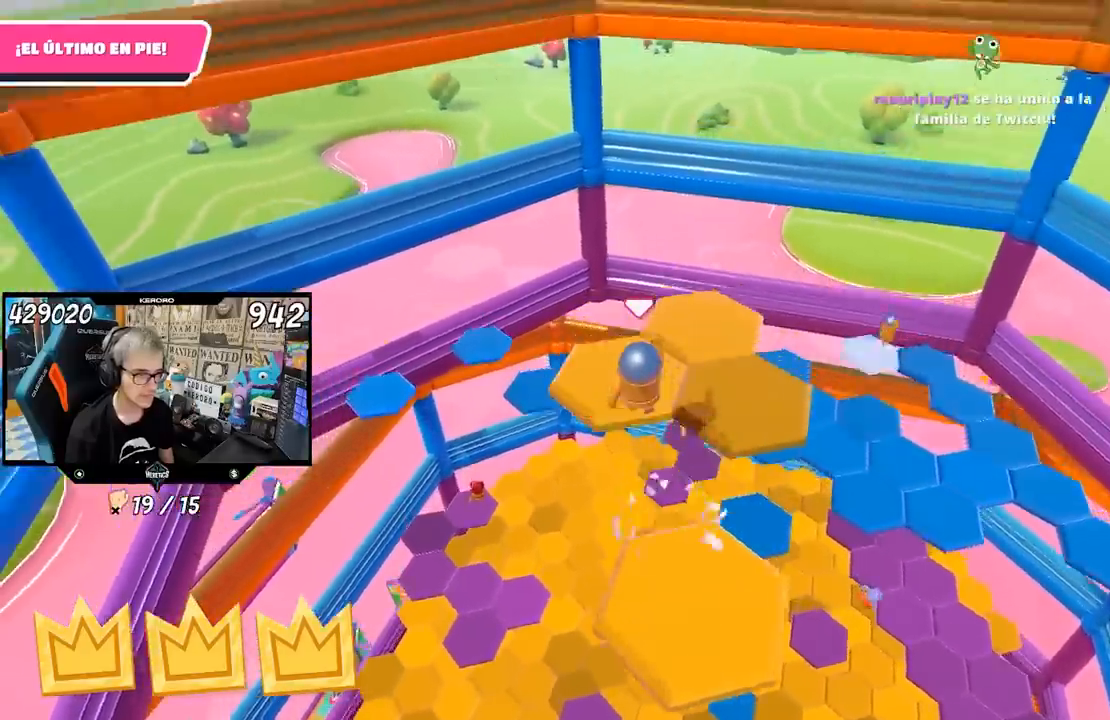
{"buttons": [], "left_stick": "right", "right_stick": "center", "events": [[117, "right_stick", "down-right"], [167, "left_stick", "down-right"], [433, "left_stick", "right"], [433, "right_stick", "center"]]}
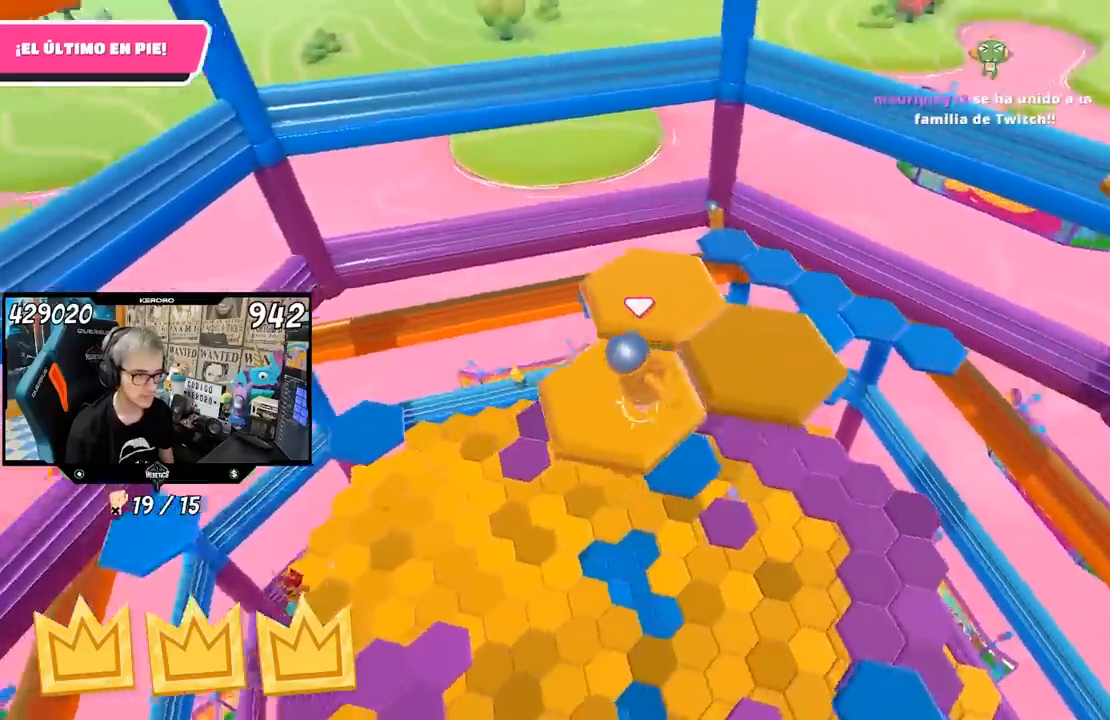
{"buttons": [], "left_stick": "up-right", "right_stick": "left", "events": [[167, "CROSS", "down"], [267, "CROSS", "up"], [300, "left_stick", "up-right"], [400, "right_stick", "left"]]}
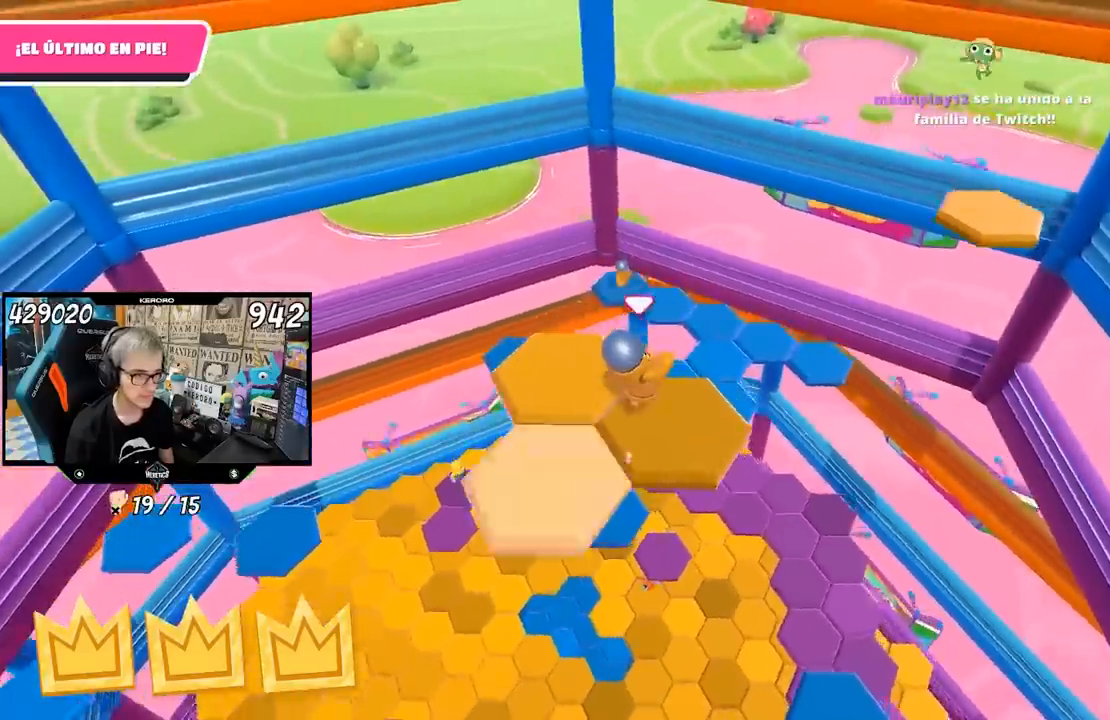
{"buttons": [], "left_stick": "up-left", "right_stick": "center", "events": [[67, "left_stick", "left"], [233, "left_stick", "up-left"], [317, "right_stick", "center"]]}
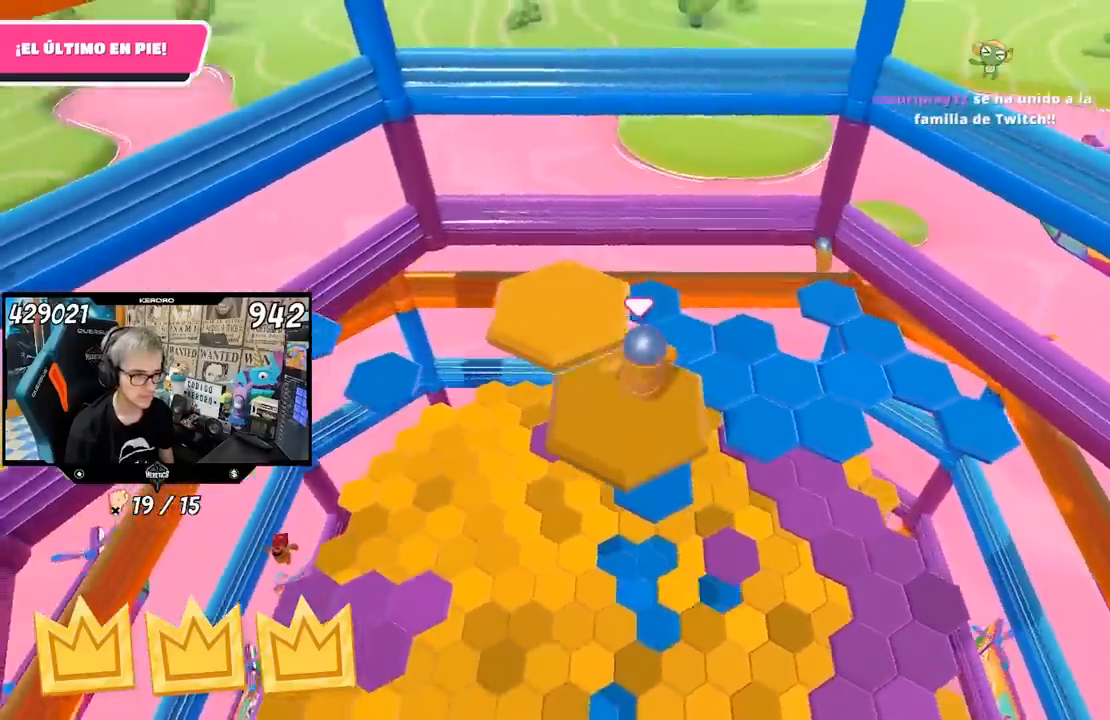
{"buttons": [], "left_stick": "center", "right_stick": "down-right", "events": [[67, "CROSS", "down"], [200, "CROSS", "up"], [267, "left_stick", "center"], [333, "left_stick", "down-right"], [333, "right_stick", "down-right"], [500, "left_stick", "center"]]}
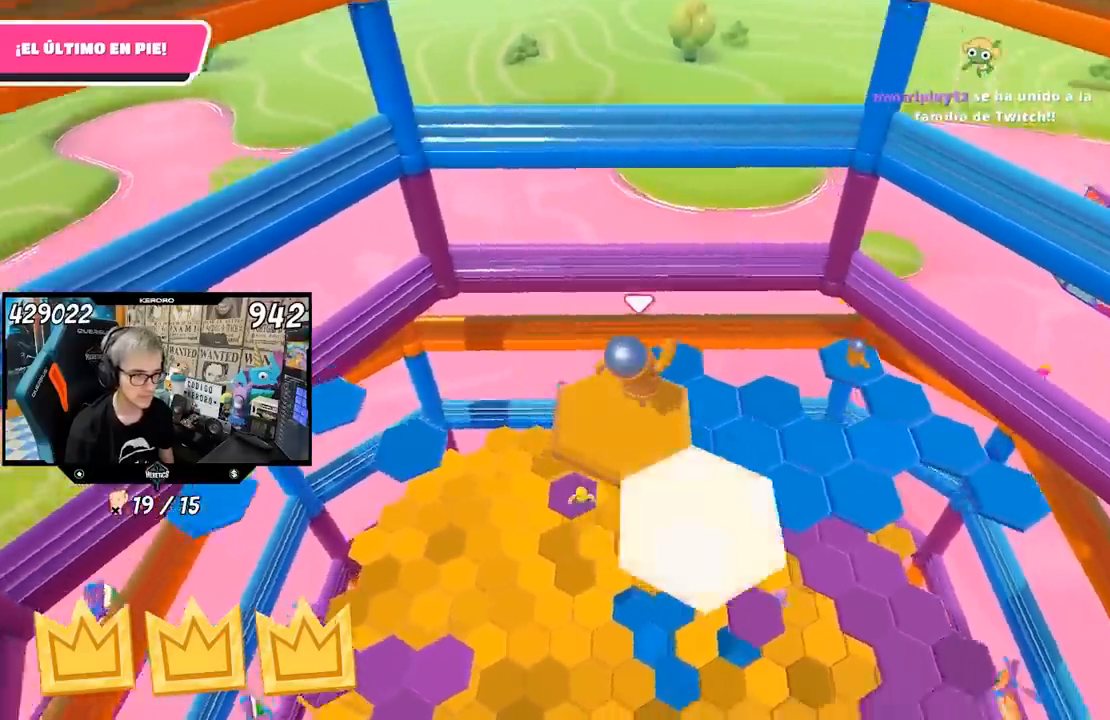
{"buttons": [], "left_stick": "up", "right_stick": "center", "events": [[67, "left_stick", "up"], [233, "right_stick", "down"], [333, "right_stick", "center"]]}
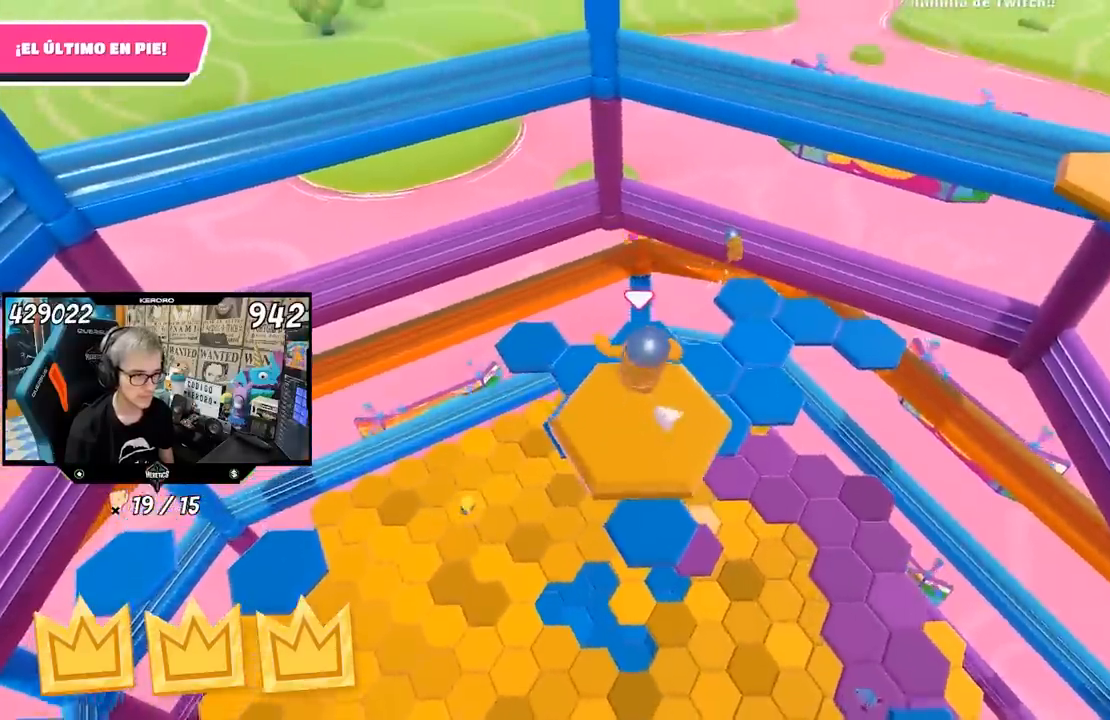
{"buttons": ["CROSS"], "left_stick": "up-right", "right_stick": "center", "events": [[133, "CROSS", "down"], [267, "left_stick", "up-right"]]}
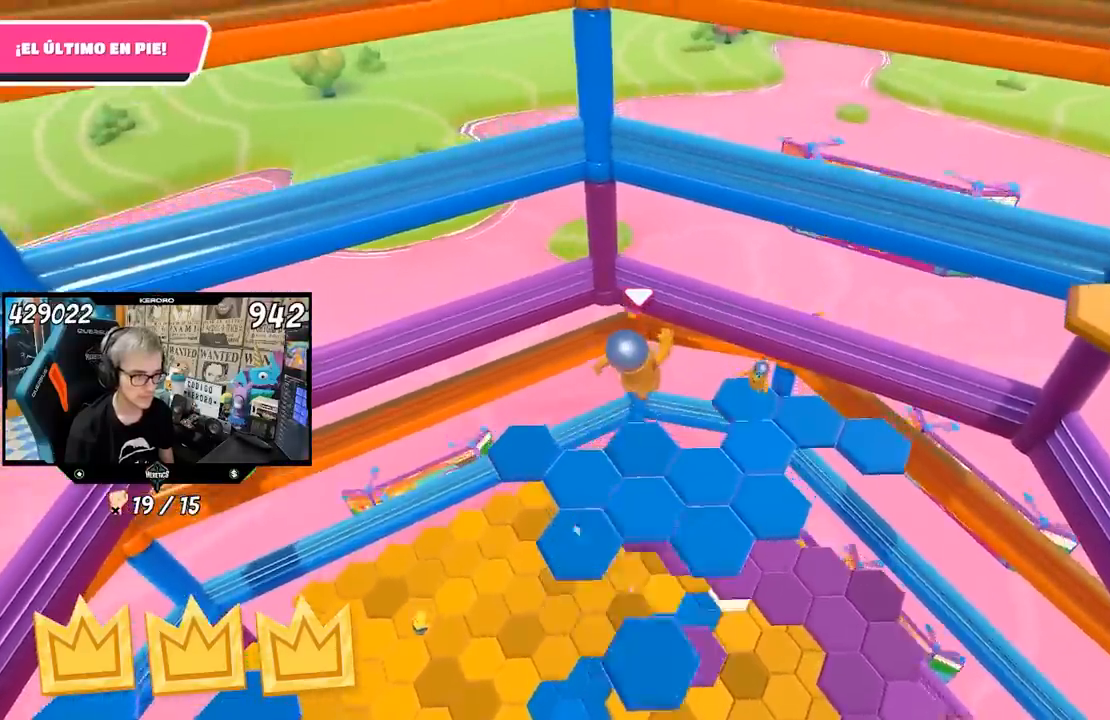
{"buttons": [], "left_stick": "up-right", "right_stick": "center", "events": [[133, "CROSS", "up"]]}
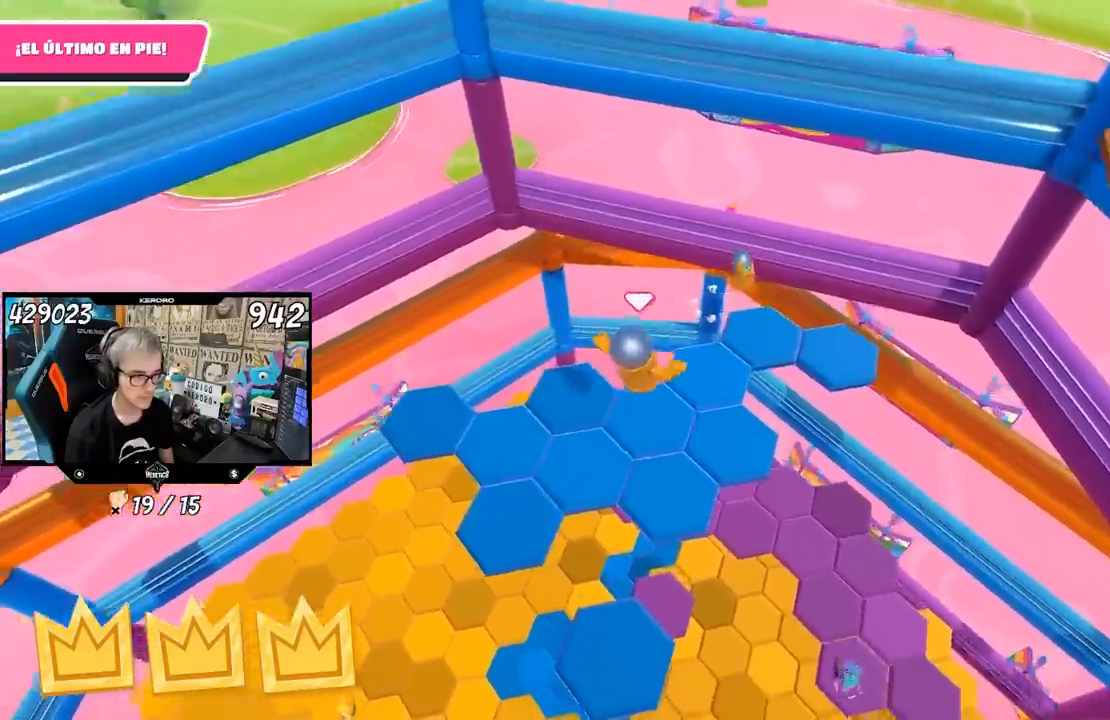
{"buttons": [], "left_stick": "up", "right_stick": "up", "events": [[133, "left_stick", "up"], [450, "right_stick", "up"]]}
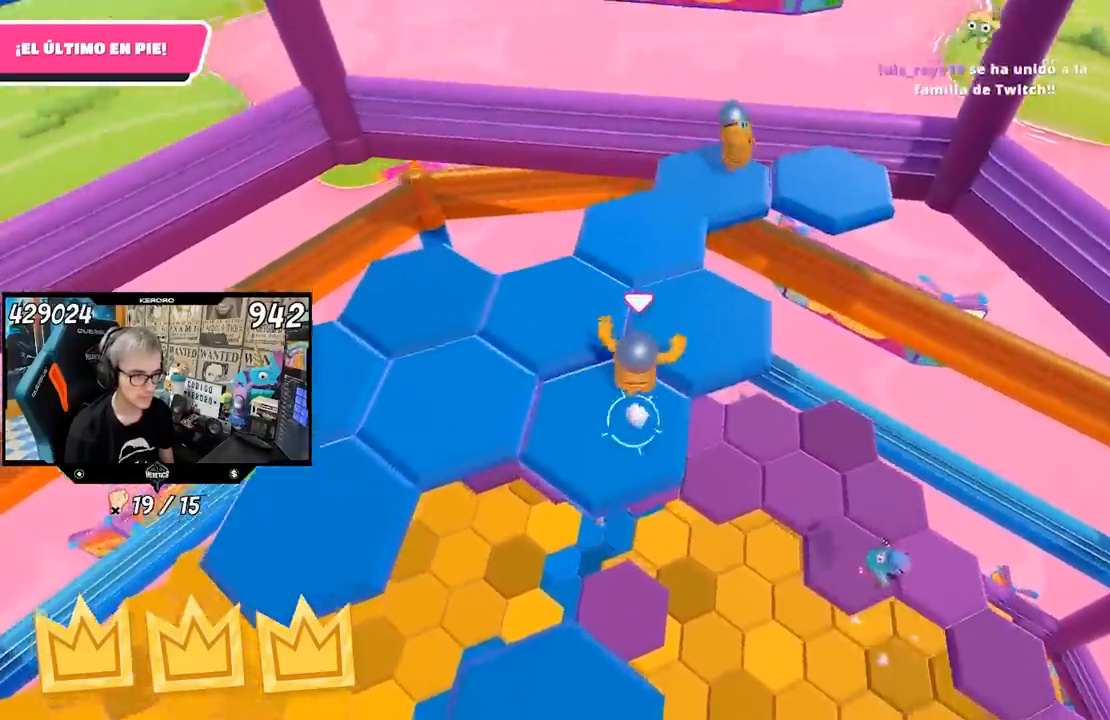
{"buttons": [], "left_stick": "up-left", "right_stick": "center", "events": [[150, "left_stick", "up-left"], [150, "right_stick", "left"], [467, "right_stick", "center"]]}
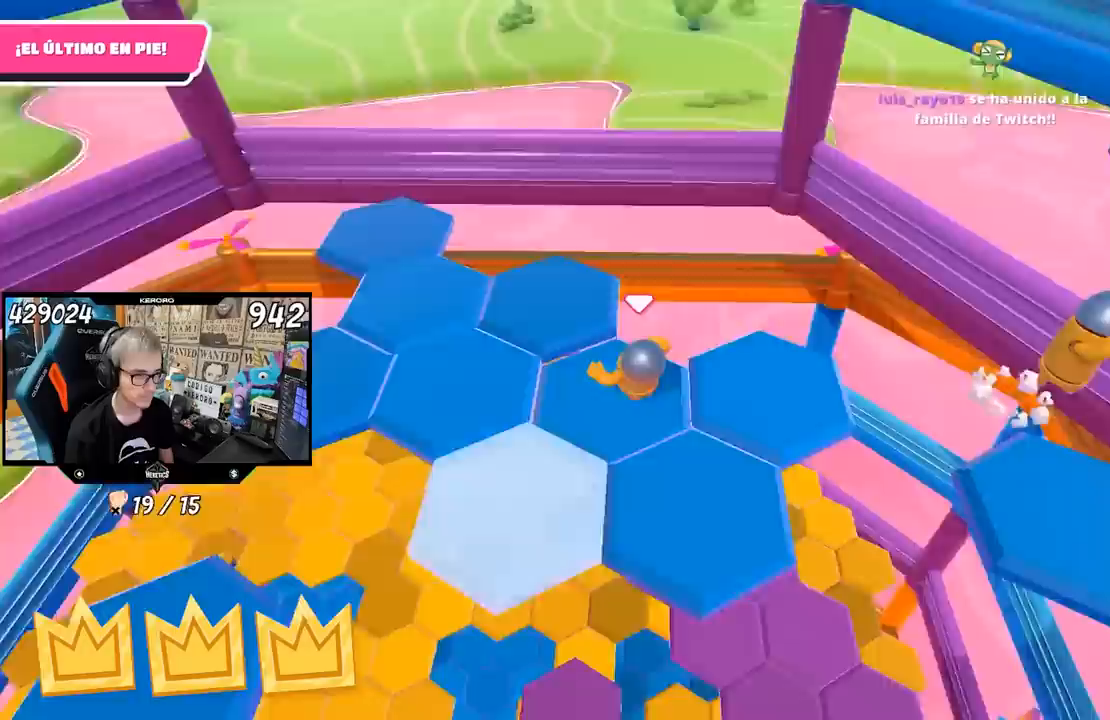
{"buttons": [], "left_stick": "down-left", "right_stick": "left", "events": [[50, "CROSS", "down"], [150, "CROSS", "up"], [183, "right_stick", "left"], [383, "left_stick", "down-left"]]}
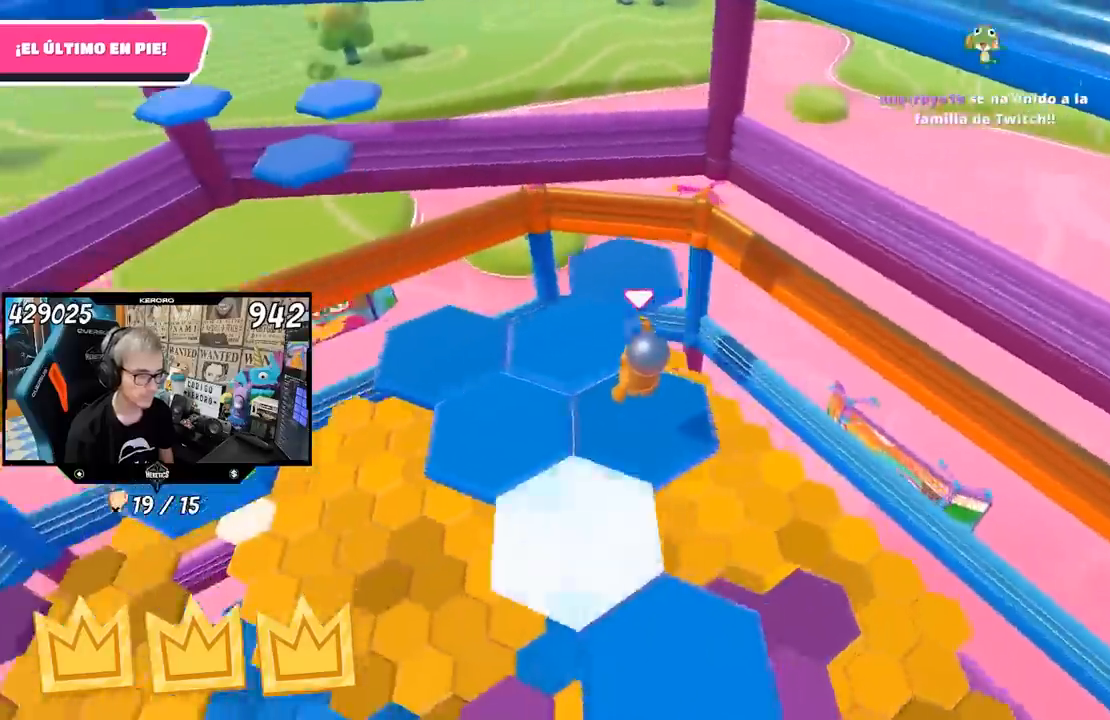
{"buttons": ["CROSS"], "left_stick": "up-left", "right_stick": "center", "events": [[167, "left_stick", "left"], [333, "left_stick", "up-left"], [333, "right_stick", "center"], [367, "CROSS", "down"]]}
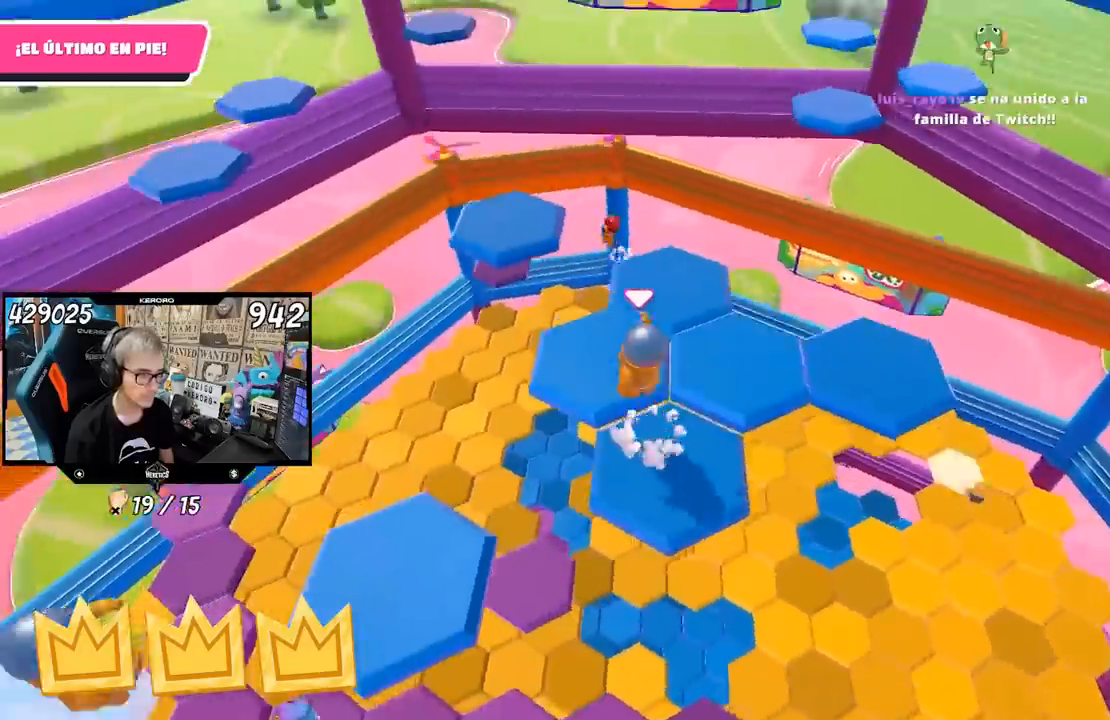
{"buttons": [], "left_stick": "center", "right_stick": "center", "events": [[17, "CROSS", "up"], [33, "left_stick", "up"], [167, "left_stick", "right"], [367, "left_stick", "center"]]}
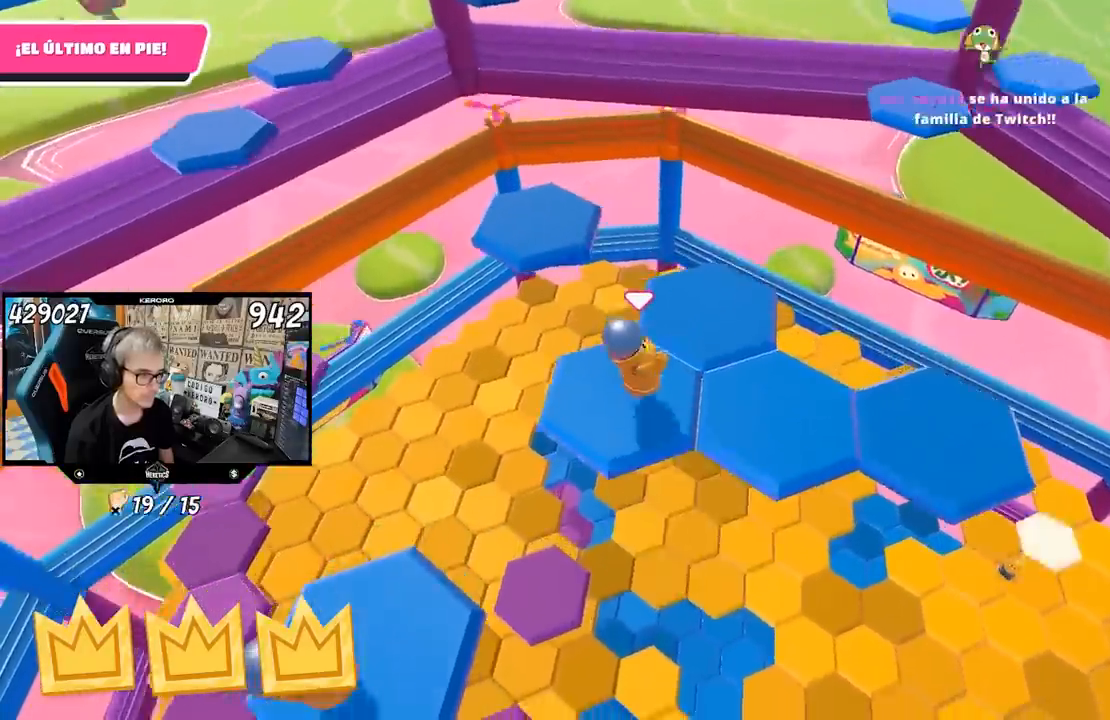
{"buttons": [], "left_stick": "center", "right_stick": "center", "events": [[33, "left_stick", "up-right"], [217, "CROSS", "down"], [300, "left_stick", "up-left"], [350, "CROSS", "up"], [500, "left_stick", "center"]]}
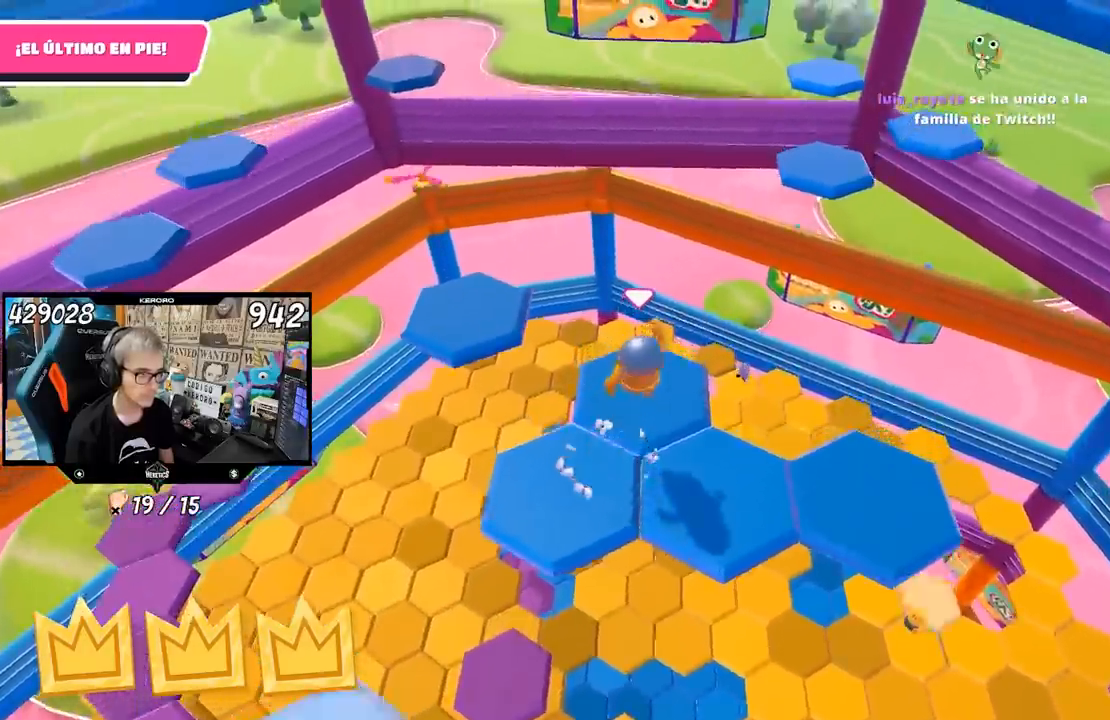
{"buttons": [], "left_stick": "center", "right_stick": "center", "events": [[117, "right_stick", "left"], [133, "left_stick", "left"], [267, "left_stick", "down"], [400, "right_stick", "center"], [467, "left_stick", "center"]]}
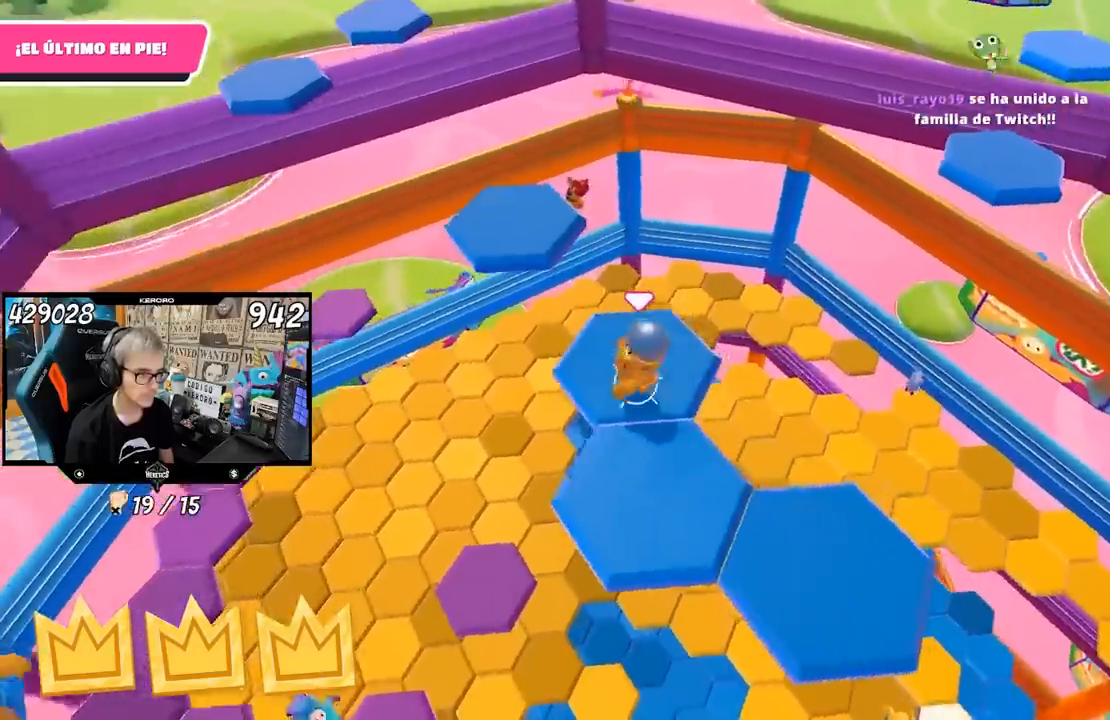
{"buttons": [], "left_stick": "down", "right_stick": "center", "events": [[100, "CROSS", "down"], [100, "left_stick", "down"], [283, "CROSS", "up"]]}
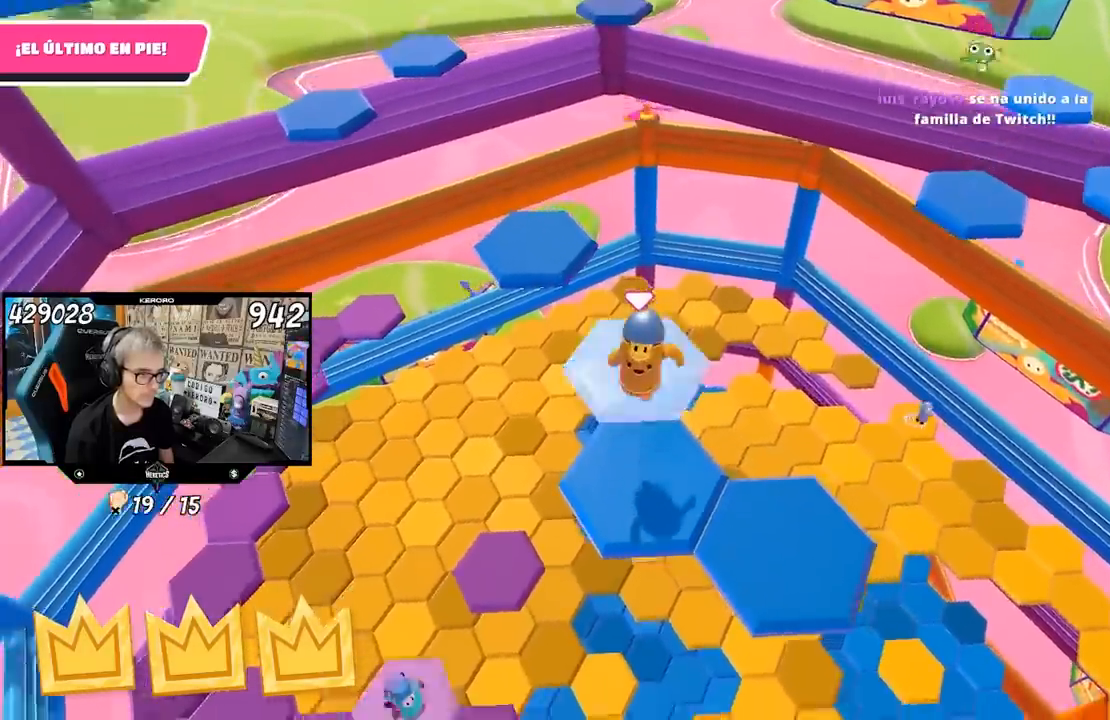
{"buttons": [], "left_stick": "down-right", "right_stick": "center", "events": [[33, "left_stick", "center"], [67, "right_stick", "down-left"], [200, "left_stick", "up-right"], [200, "right_stick", "center"], [300, "left_stick", "center"], [417, "left_stick", "right"], [467, "left_stick", "down-right"]]}
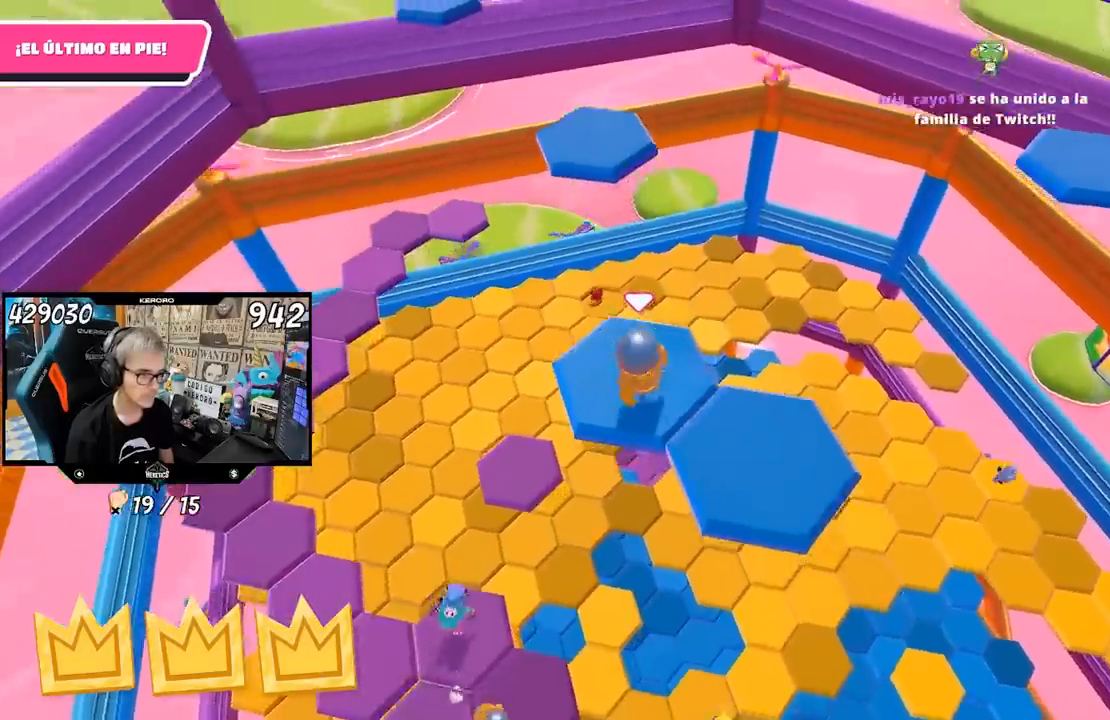
{"buttons": [], "left_stick": "up", "right_stick": "down-left", "events": [[50, "CROSS", "down"], [167, "CROSS", "up"], [250, "left_stick", "right"], [300, "right_stick", "down-left"], [400, "left_stick", "up"]]}
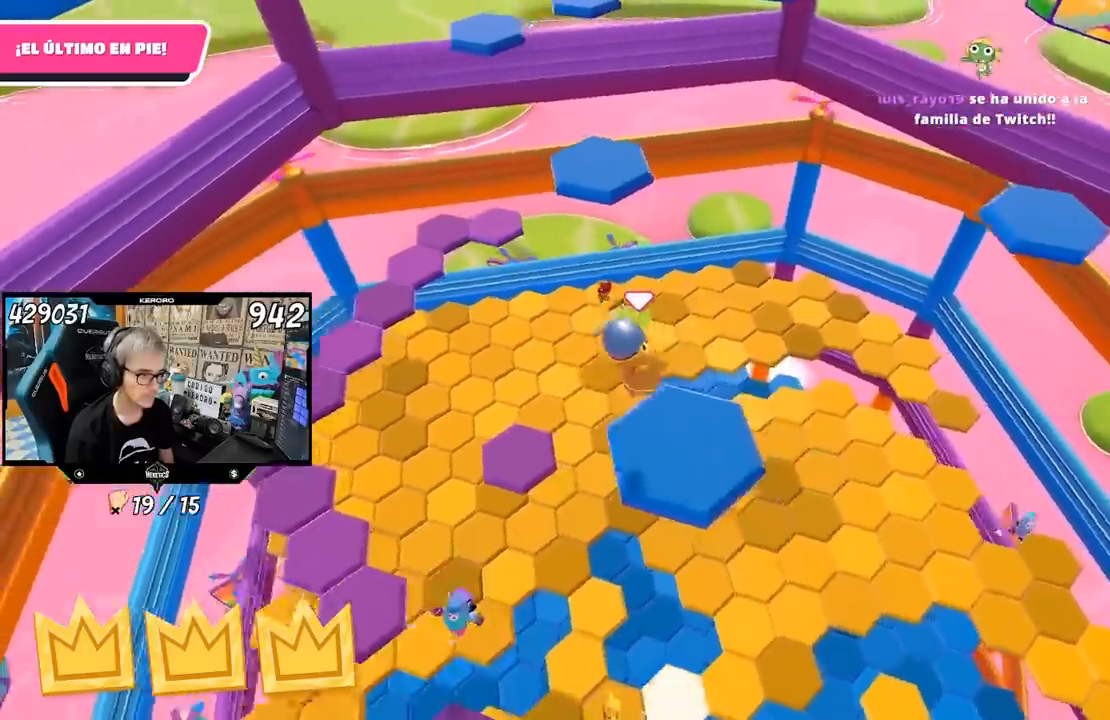
{"buttons": [], "left_stick": "up", "right_stick": "center", "events": [[367, "right_stick", "center"]]}
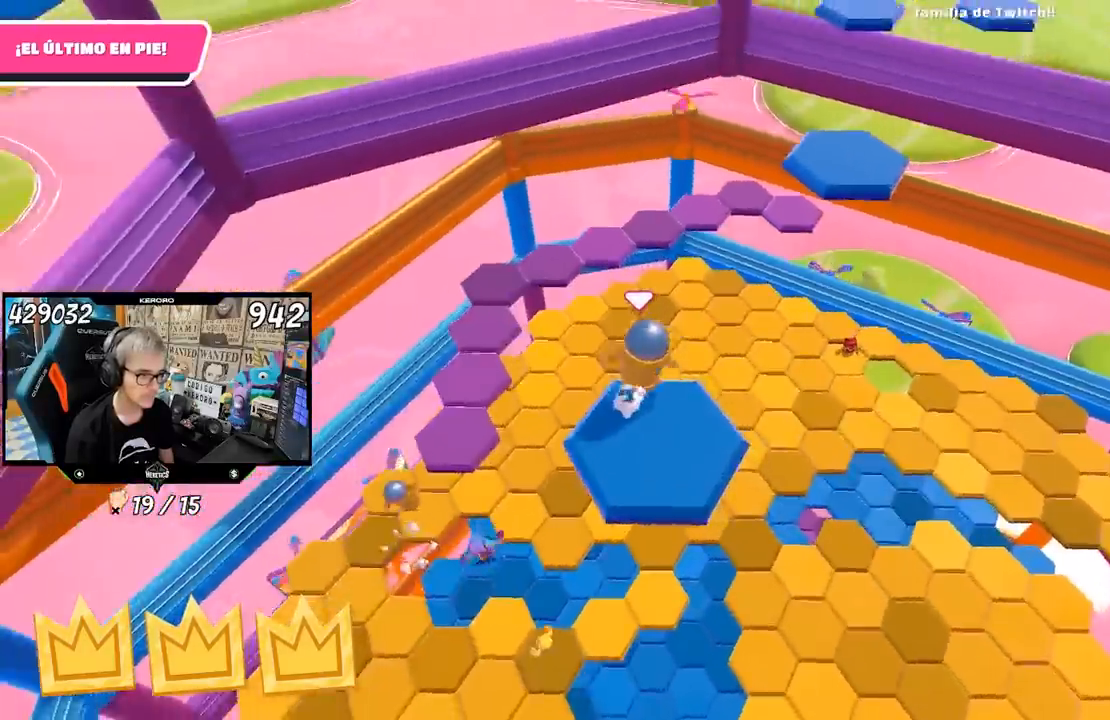
{"buttons": [], "left_stick": "up", "right_stick": "center", "events": [[50, "CROSS", "down"], [333, "CROSS", "up"]]}
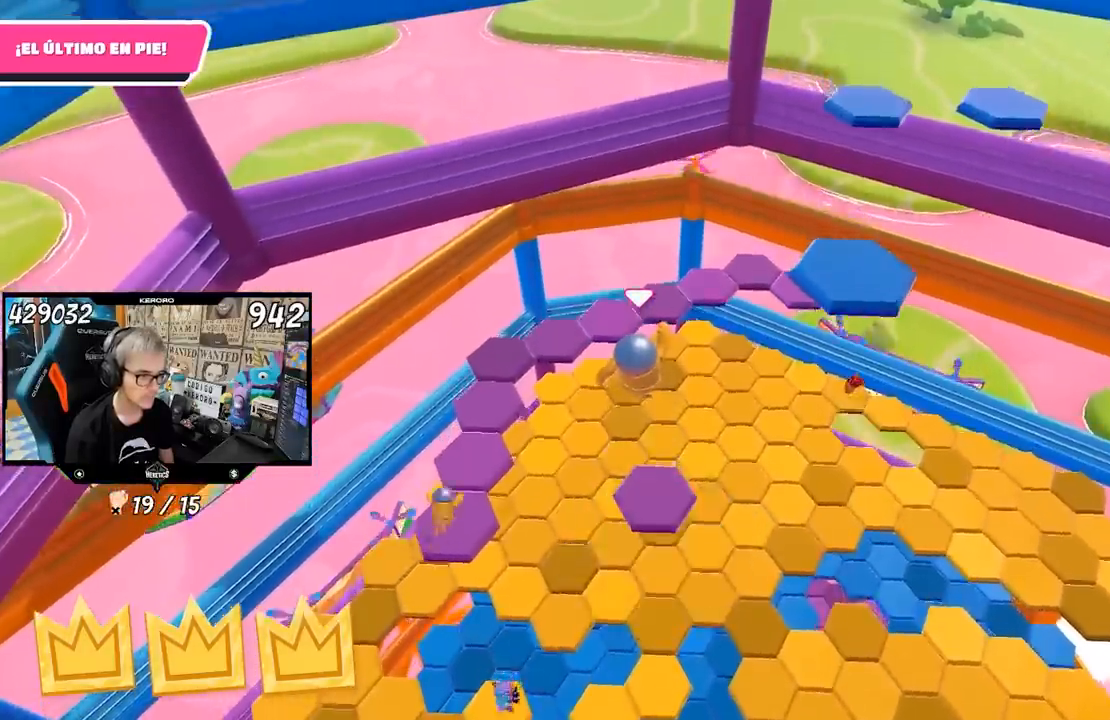
{"buttons": [], "left_stick": "up-right", "right_stick": "left", "events": [[433, "left_stick", "up-right"], [500, "right_stick", "left"]]}
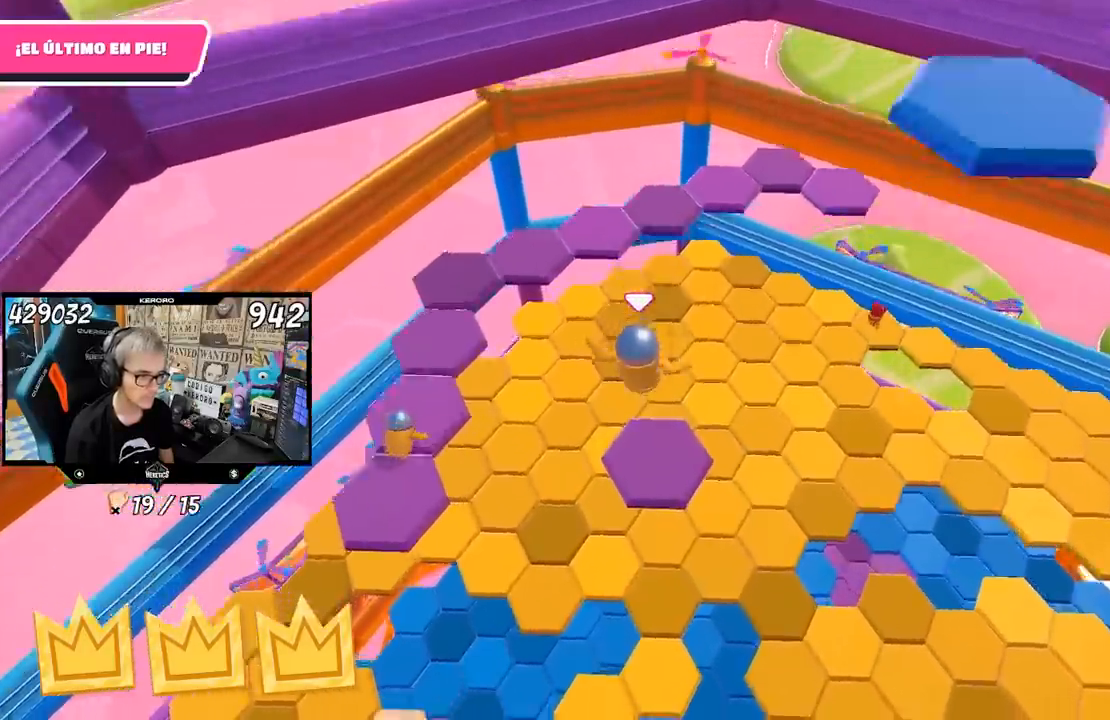
{"buttons": [], "left_stick": "up", "right_stick": "center", "events": [[67, "left_stick", "down-left"], [217, "left_stick", "down-right"], [217, "right_stick", "center"], [333, "left_stick", "up-right"], [417, "left_stick", "up"]]}
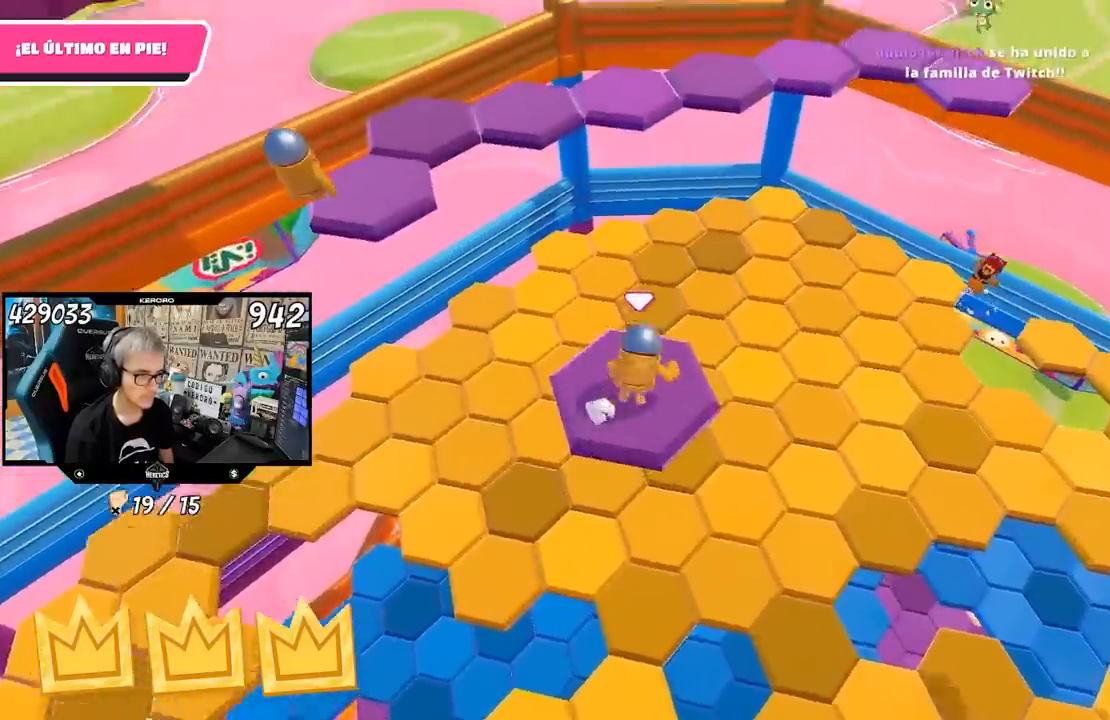
{"buttons": [], "left_stick": "up", "right_stick": "down-right", "events": [[50, "left_stick", "up-left"], [150, "left_stick", "up"], [333, "right_stick", "down-right"]]}
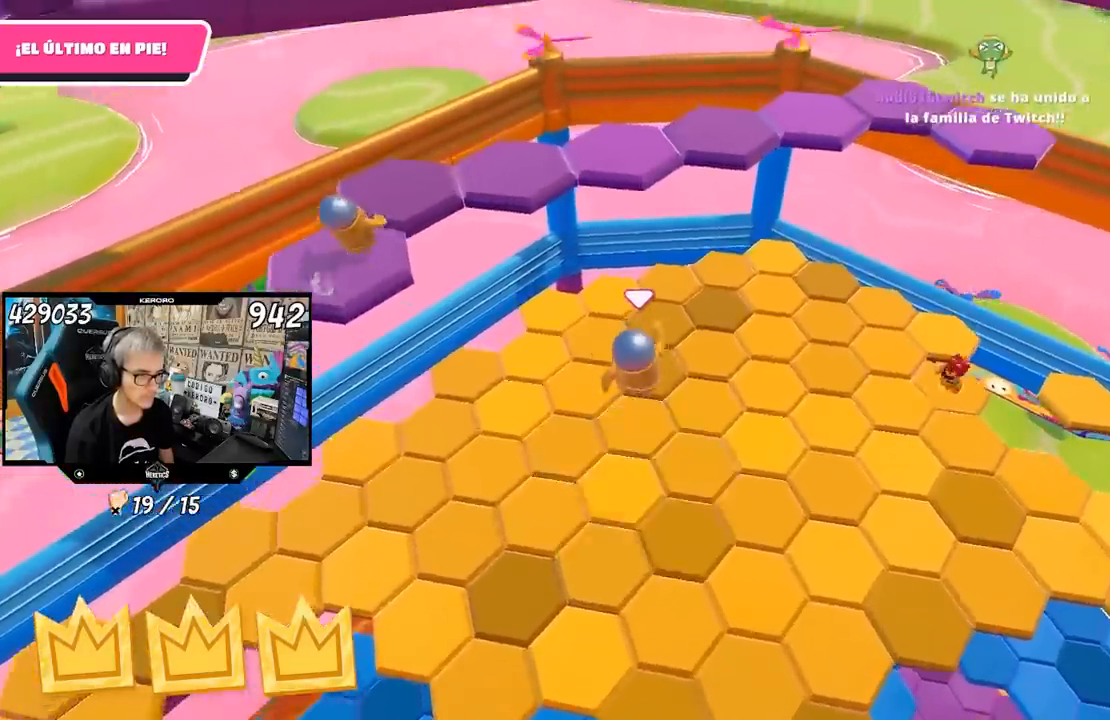
{"buttons": [], "left_stick": "up-right", "right_stick": "up", "events": [[100, "left_stick", "up-right"], [100, "right_stick", "right"], [200, "right_stick", "center"], [367, "right_stick", "up"]]}